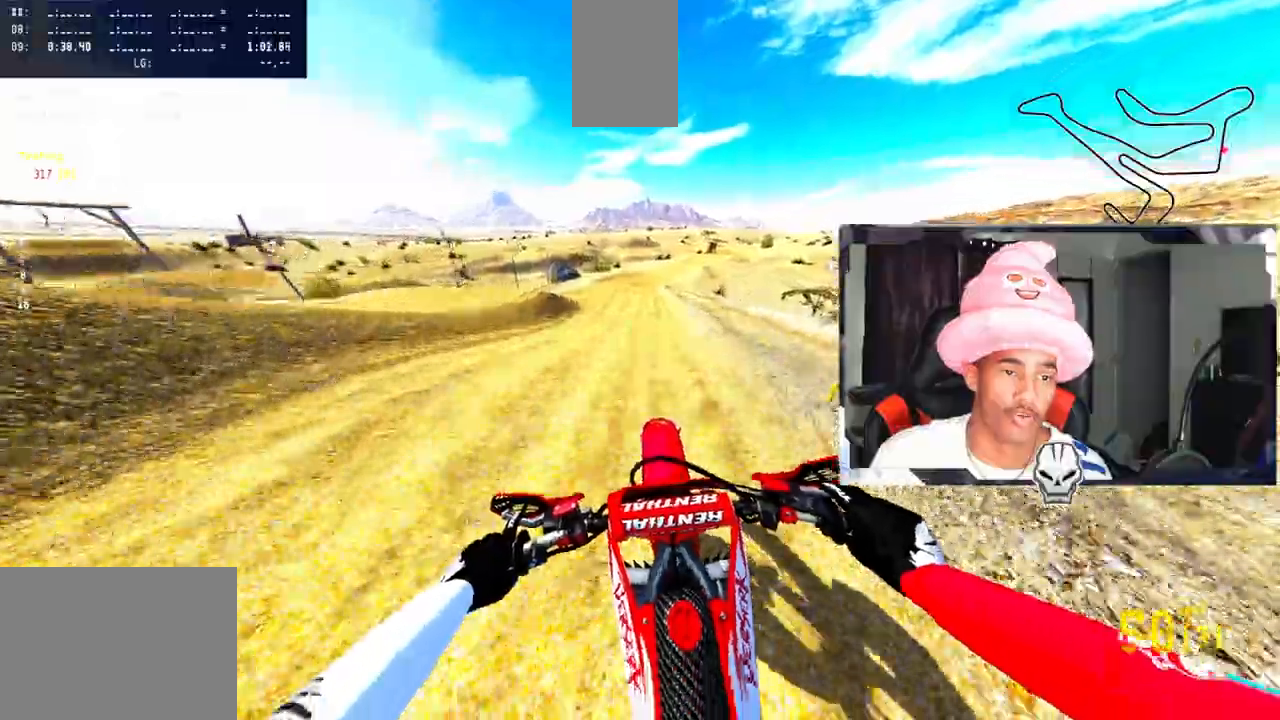
Gameplay with a controller (PlayStation layout); each line is a JSON object with the inputs held at the frame after it. "events" lists button and stick changes between this image and that frame as [ms after this image, input, new state], when the widget could be followed in between. Not read: R1.
{"buttons": [], "left_stick": "up-left", "right_stick": "up", "events": [[333, "R2", "up"], [367, "left_stick", "up-left"]]}
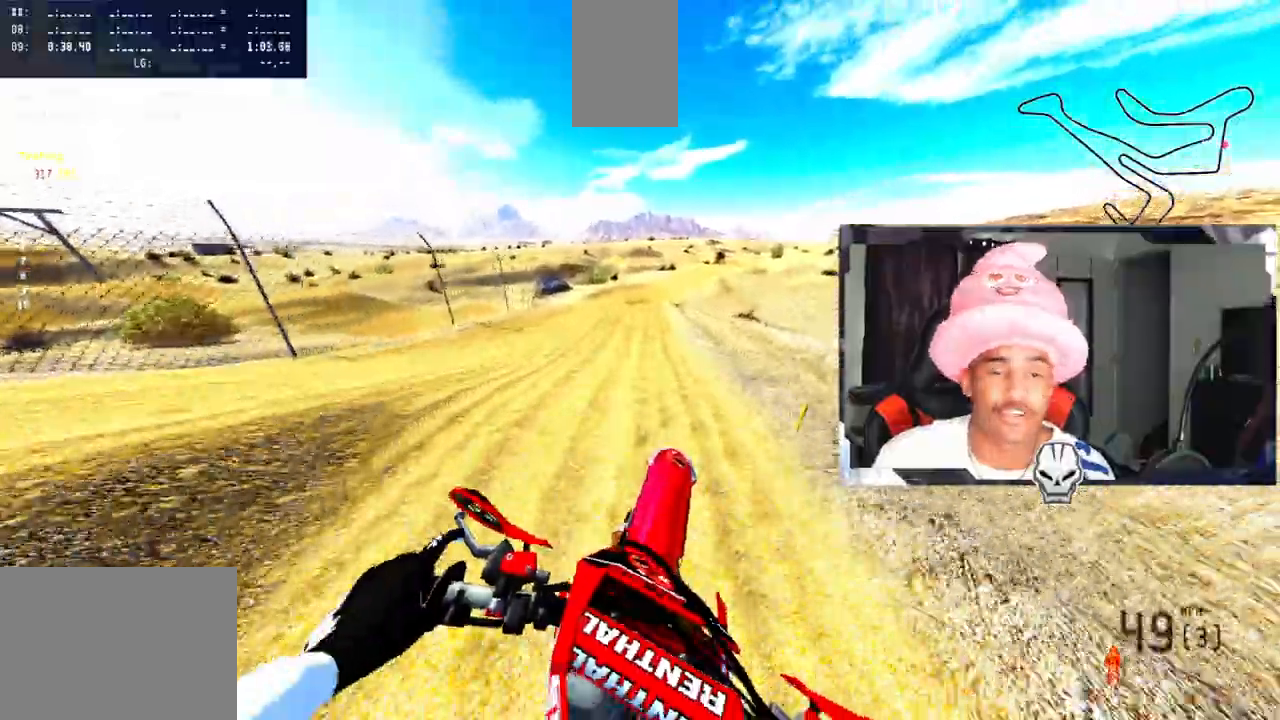
{"buttons": ["R2"], "left_stick": "up-right", "right_stick": "up", "events": [[100, "left_stick", "center"], [133, "R2", "down"], [433, "left_stick", "up-right"]]}
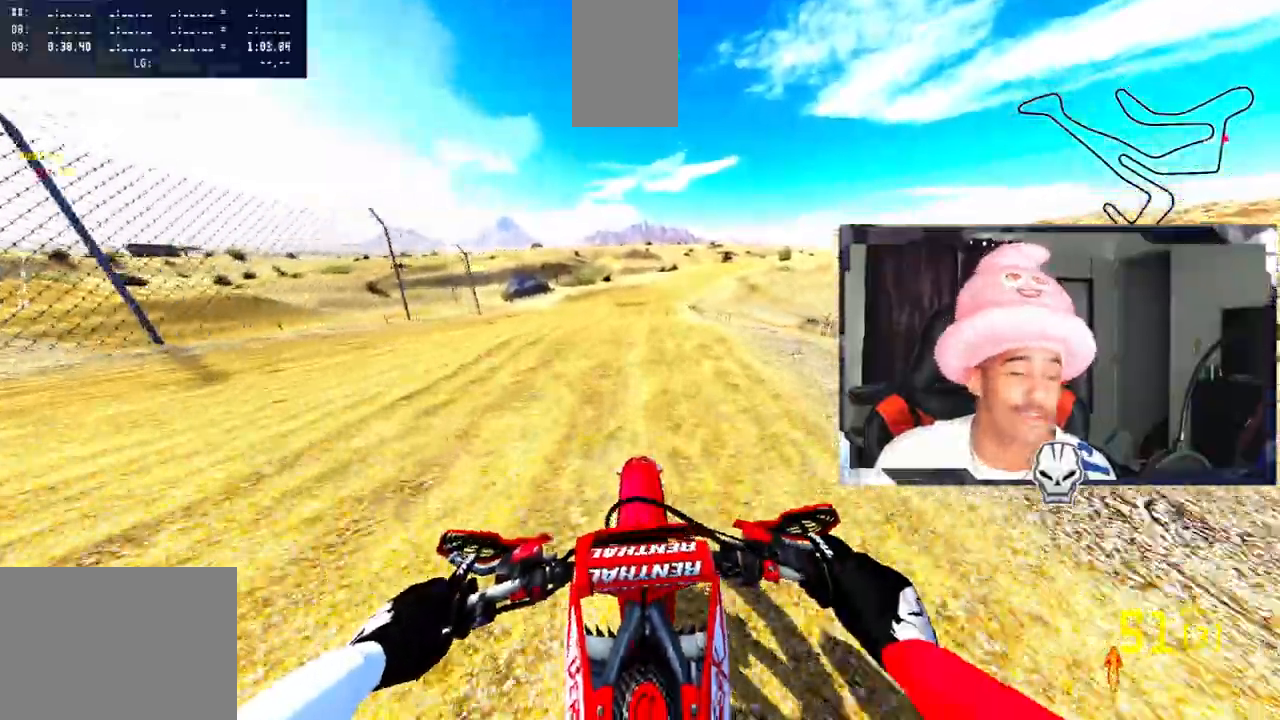
{"buttons": [], "left_stick": "center", "right_stick": "up", "events": [[83, "left_stick", "up"], [367, "left_stick", "center"], [383, "R2", "up"]]}
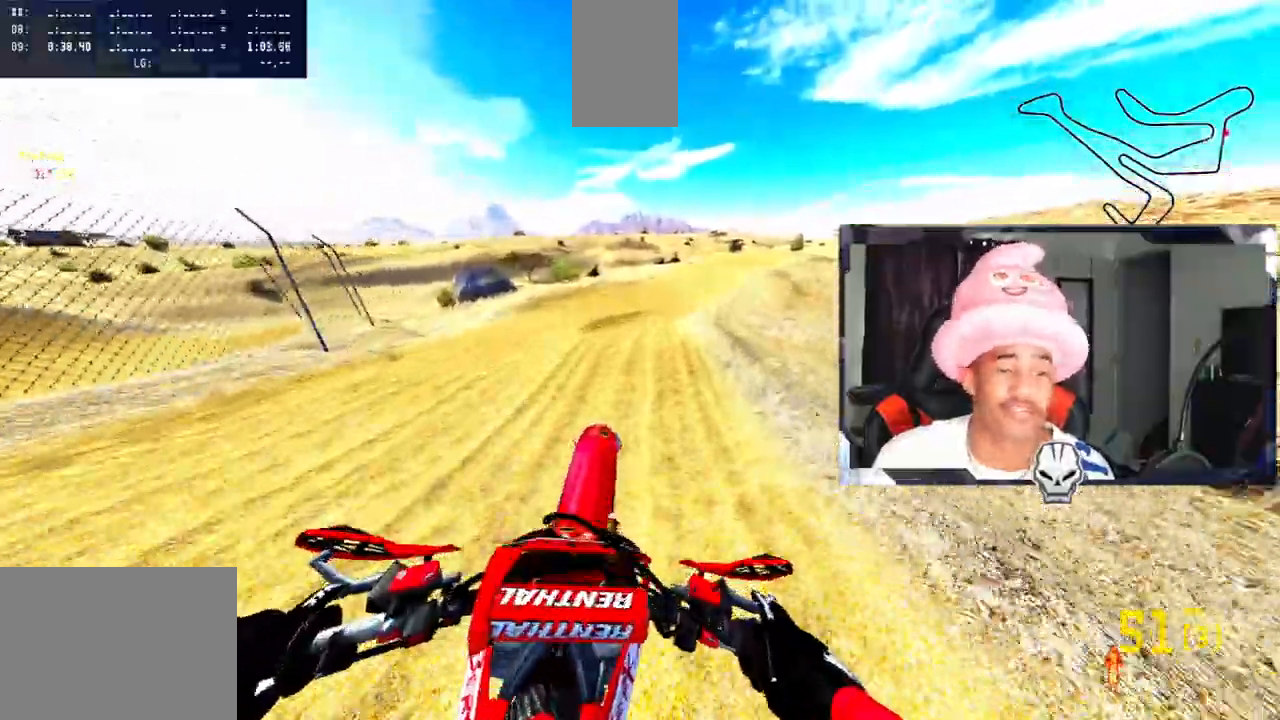
{"buttons": [], "left_stick": "center", "right_stick": "up", "events": [[83, "left_stick", "up-right"], [167, "R2", "down"], [267, "left_stick", "up"], [383, "left_stick", "center"], [417, "R2", "up"]]}
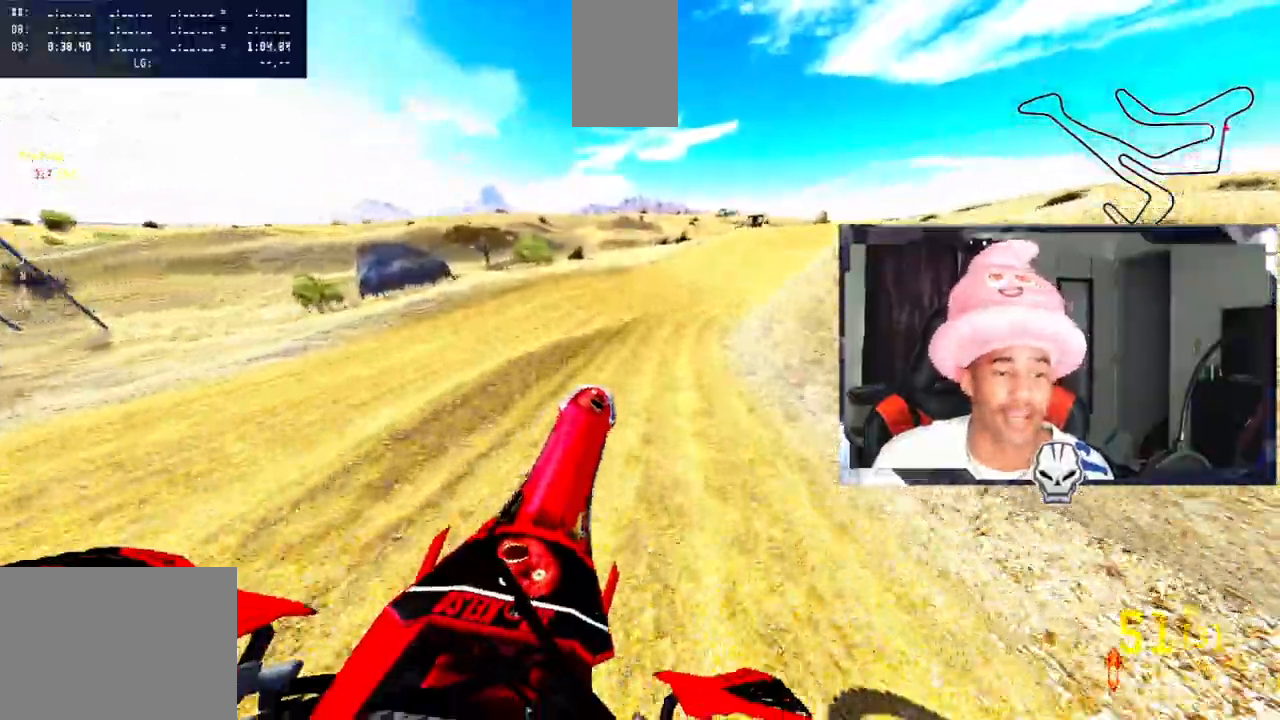
{"buttons": [], "left_stick": "up-right", "right_stick": "center", "events": [[17, "left_stick", "up"], [150, "R2", "down"], [283, "left_stick", "up-right"], [283, "right_stick", "center"], [333, "R3", "down"], [417, "R2", "up"], [433, "R3", "up"]]}
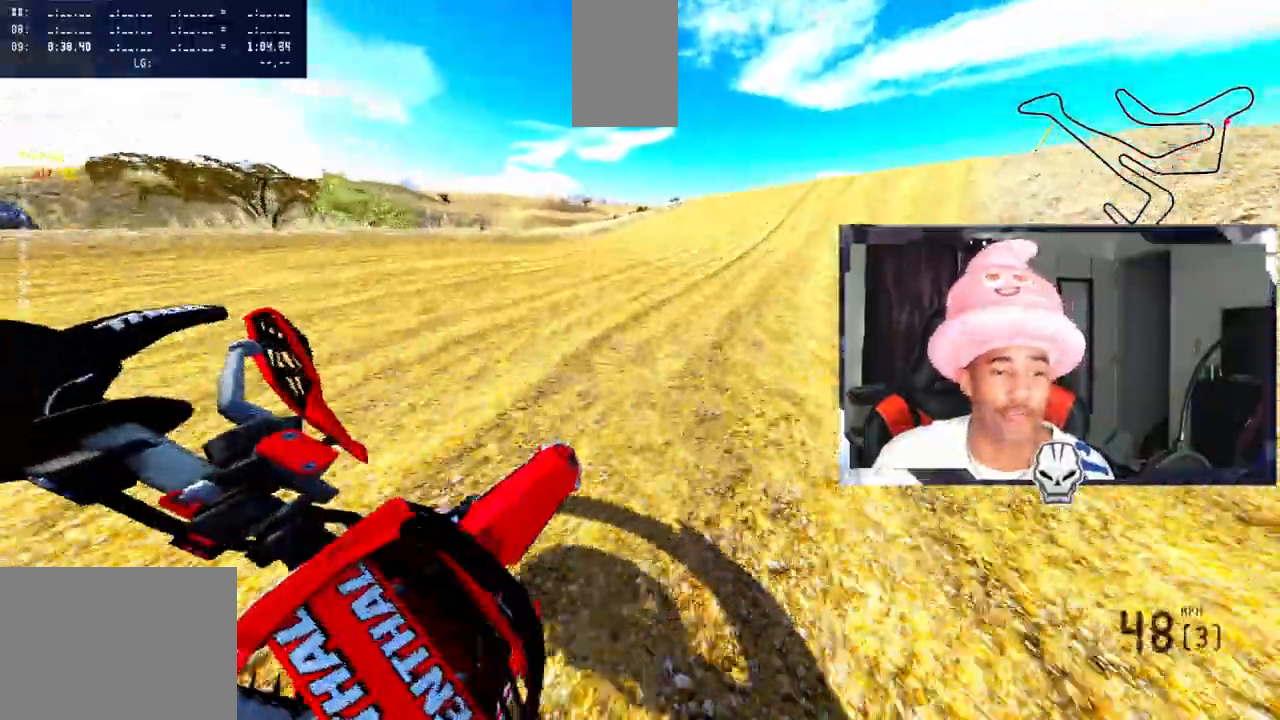
{"buttons": ["R2"], "left_stick": "up-right", "right_stick": "center", "events": [[83, "R2", "down"], [167, "R2", "up"], [250, "R2", "down"], [350, "R2", "up"], [383, "R2", "down"]]}
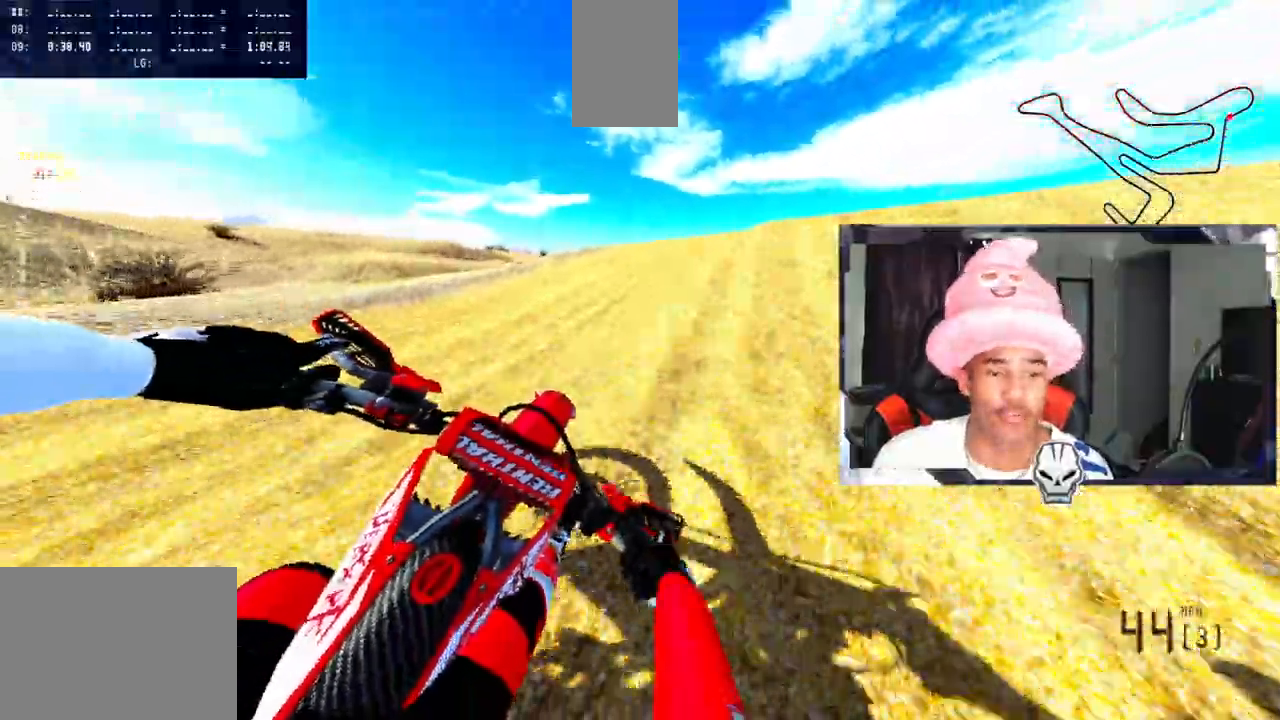
{"buttons": [], "left_stick": "up-right", "right_stick": "up", "events": [[17, "R2", "up"], [67, "R2", "down"], [233, "right_stick", "up"], [483, "R2", "up"]]}
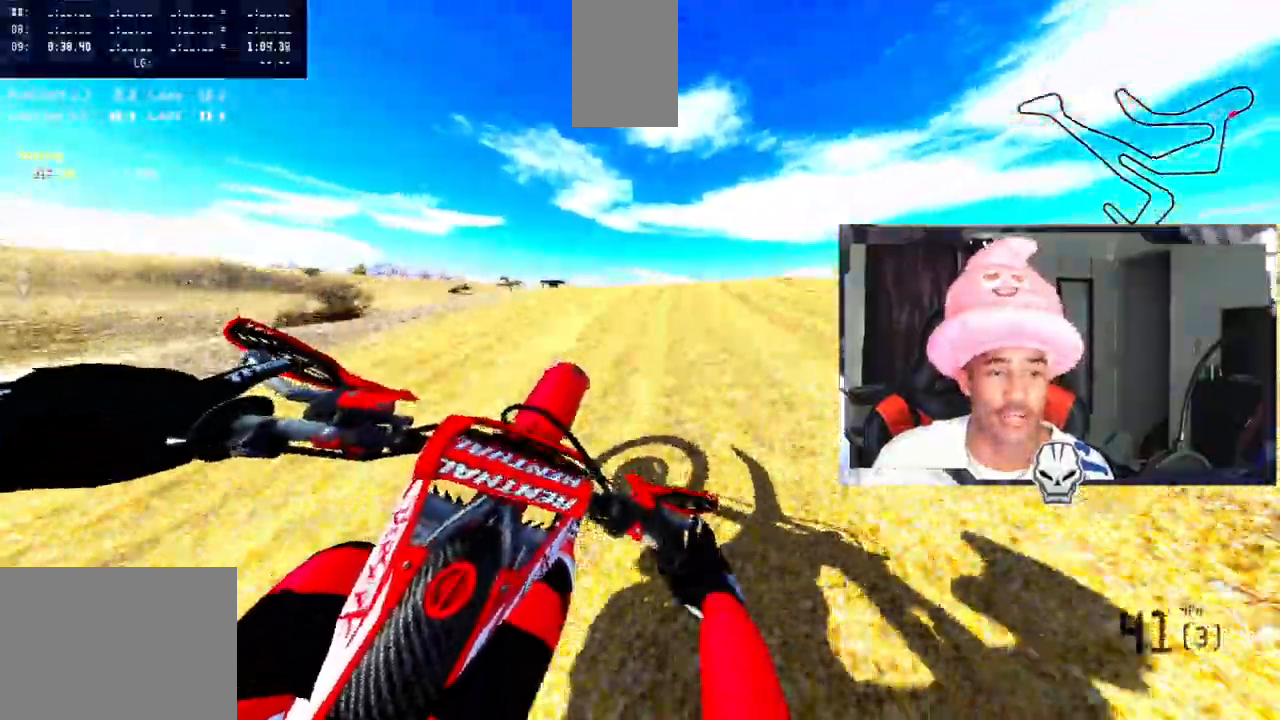
{"buttons": ["R2"], "left_stick": "up-right", "right_stick": "center", "events": [[33, "right_stick", "center"], [50, "R3", "down"], [167, "R3", "up"], [383, "R2", "down"]]}
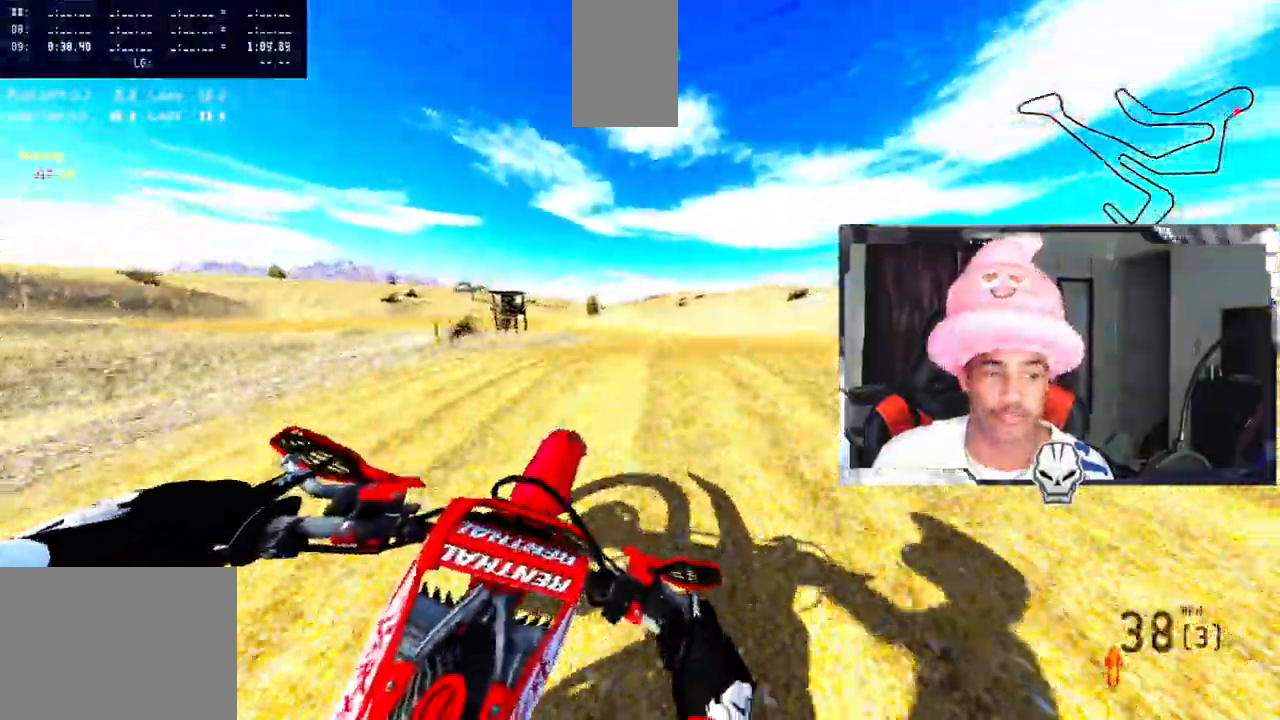
{"buttons": [], "left_stick": "up-left", "right_stick": "center", "events": [[17, "right_stick", "up"], [150, "left_stick", "center"], [233, "left_stick", "up-left"], [267, "R2", "up"], [417, "right_stick", "center"]]}
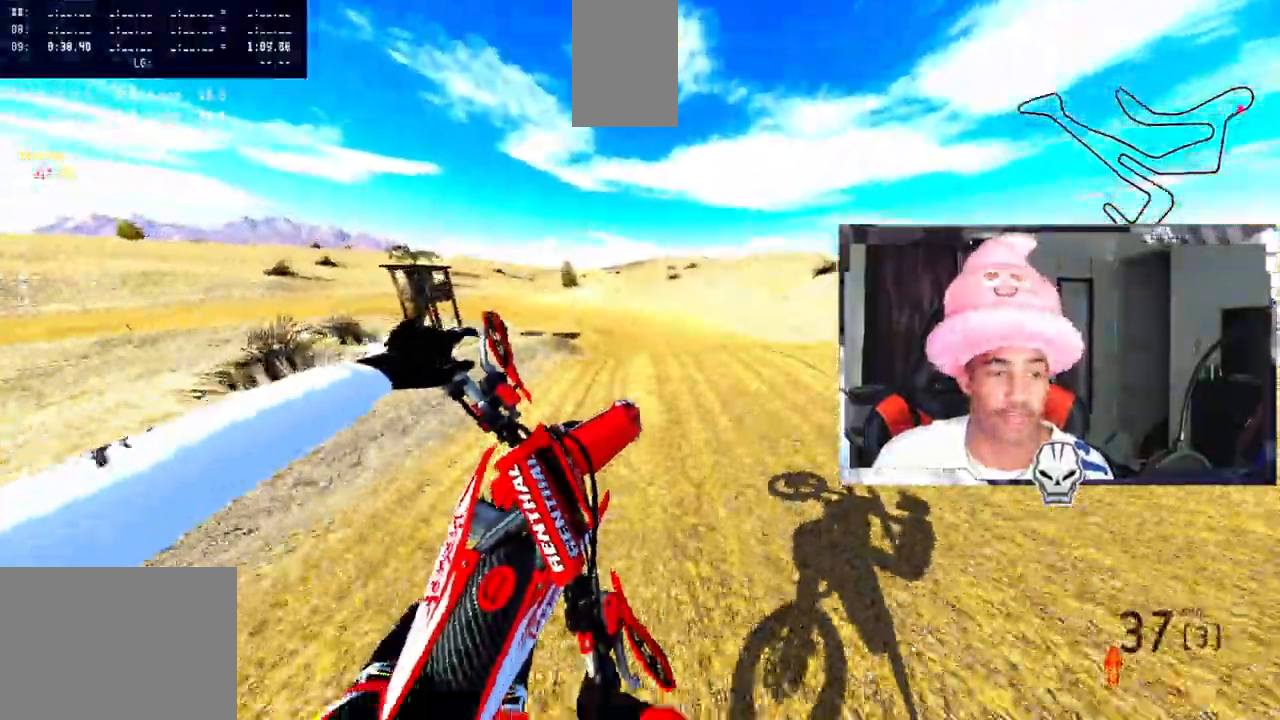
{"buttons": [], "left_stick": "up-left", "right_stick": "center", "events": [[33, "right_stick", "up"], [233, "left_stick", "left"], [233, "right_stick", "center"], [317, "TRIANGLE", "down"], [400, "TRIANGLE", "up"], [417, "left_stick", "up-left"]]}
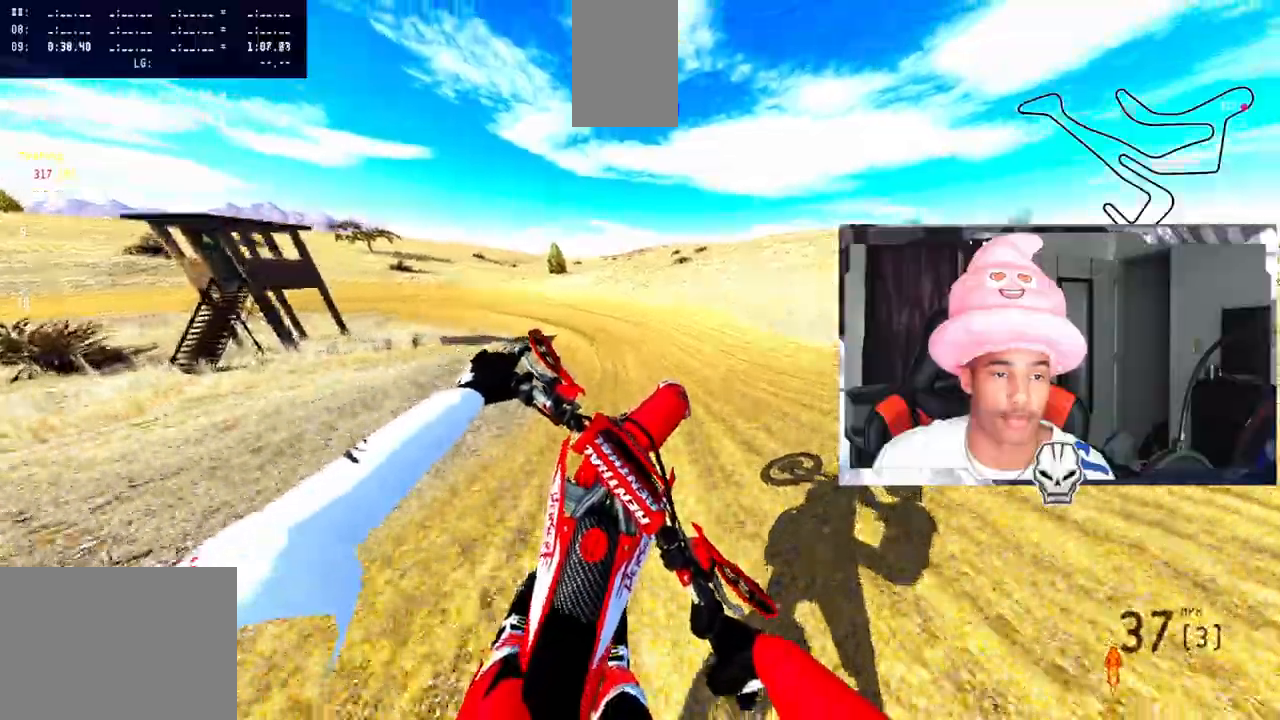
{"buttons": ["R2"], "left_stick": "up-left", "right_stick": "center", "events": [[283, "R2", "down"], [417, "R2", "up"], [483, "R2", "down"]]}
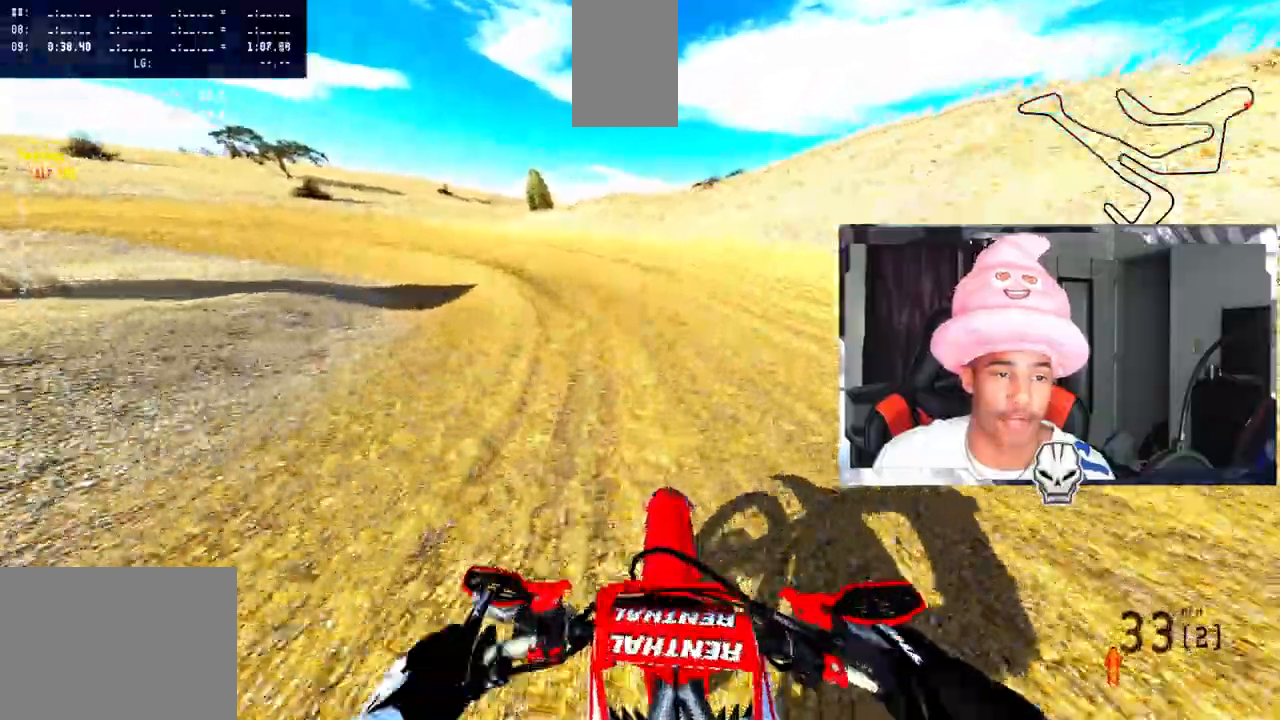
{"buttons": ["TRIANGLE", "R2"], "left_stick": "up-left", "right_stick": "up", "events": [[100, "right_stick", "up"], [233, "R2", "up"], [250, "right_stick", "center"], [300, "R3", "down"], [350, "TRIANGLE", "down"], [400, "R3", "up"], [400, "TRIANGLE", "up"], [433, "right_stick", "up"], [483, "R2", "down"], [500, "TRIANGLE", "down"]]}
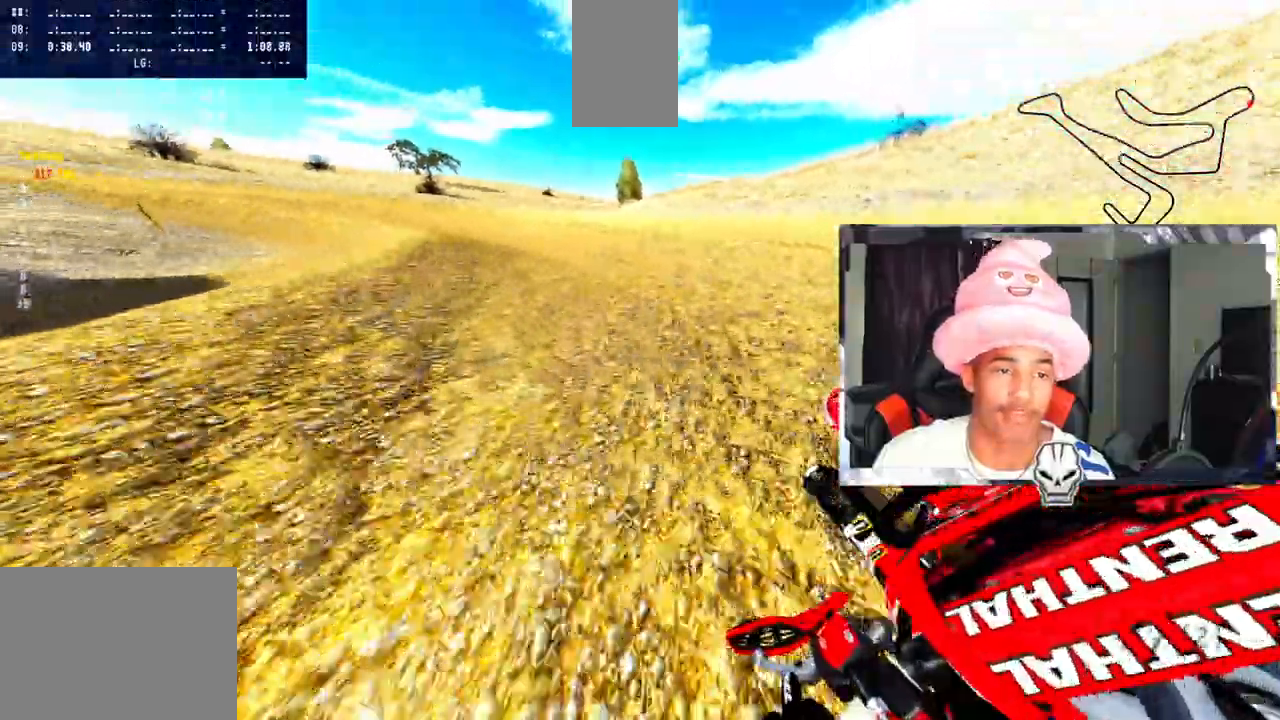
{"buttons": [], "left_stick": "up-left", "right_stick": "up", "events": [[50, "TRIANGLE", "up"], [100, "R2", "up"], [167, "R2", "down"], [283, "R2", "up"], [367, "R2", "down"], [483, "R2", "up"]]}
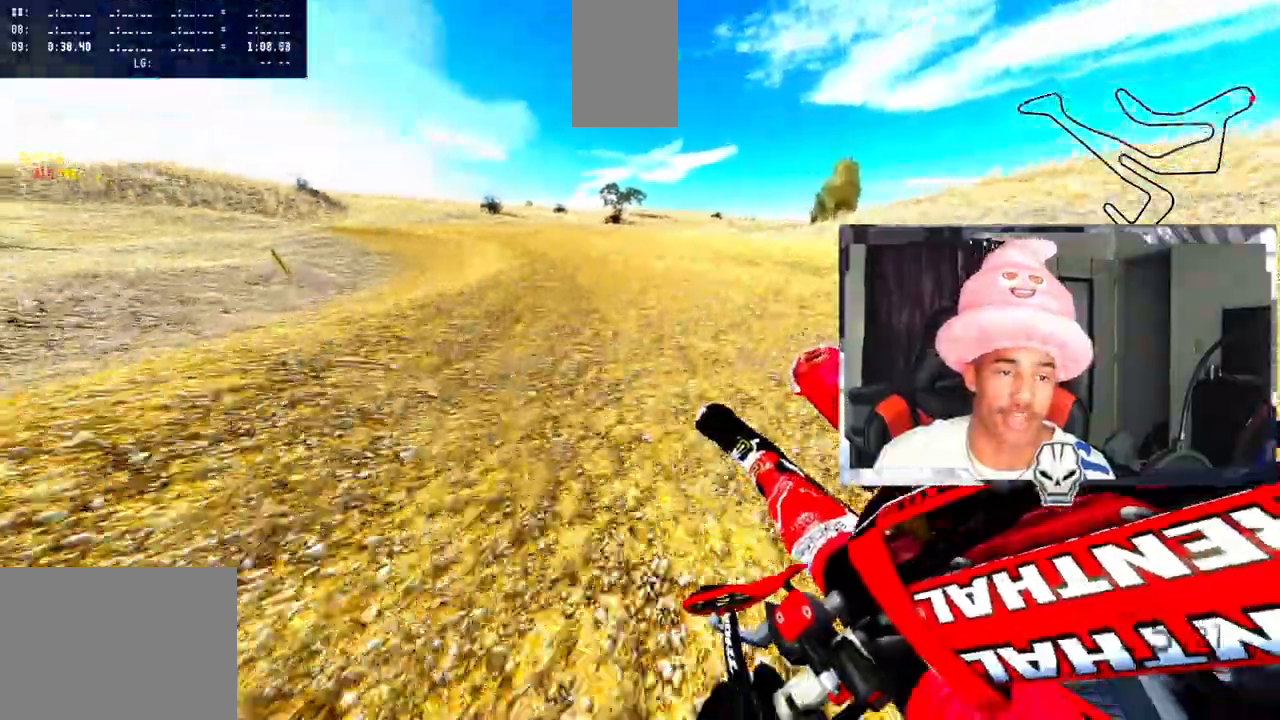
{"buttons": ["R2"], "left_stick": "up-left", "right_stick": "up", "events": [[50, "R2", "down"]]}
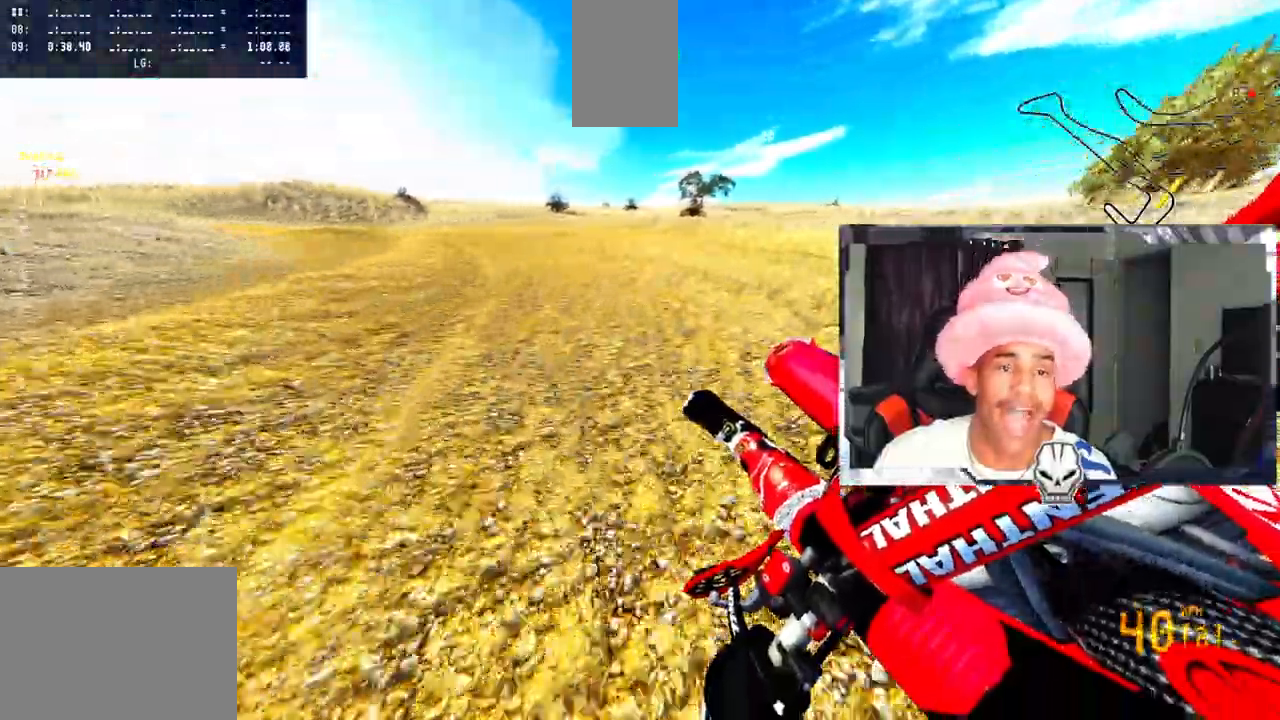
{"buttons": ["R2"], "left_stick": "up-left", "right_stick": "up", "events": []}
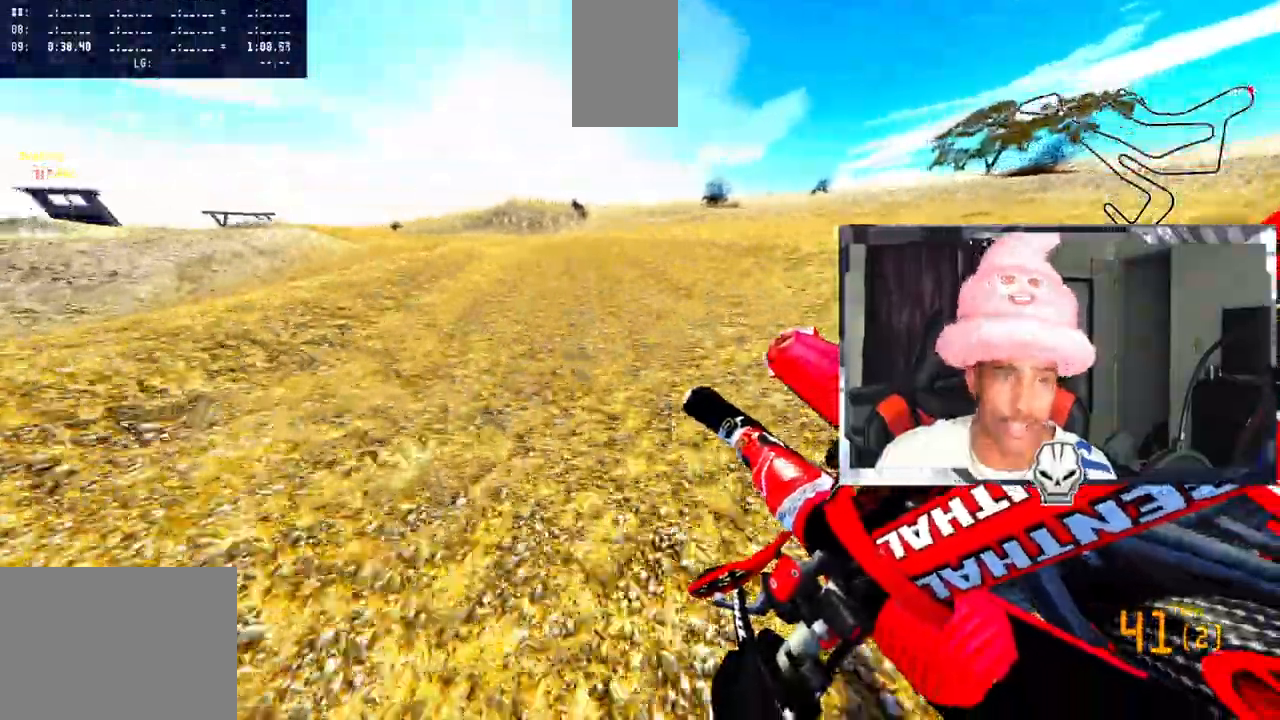
{"buttons": ["R2"], "left_stick": "up-left", "right_stick": "up", "events": []}
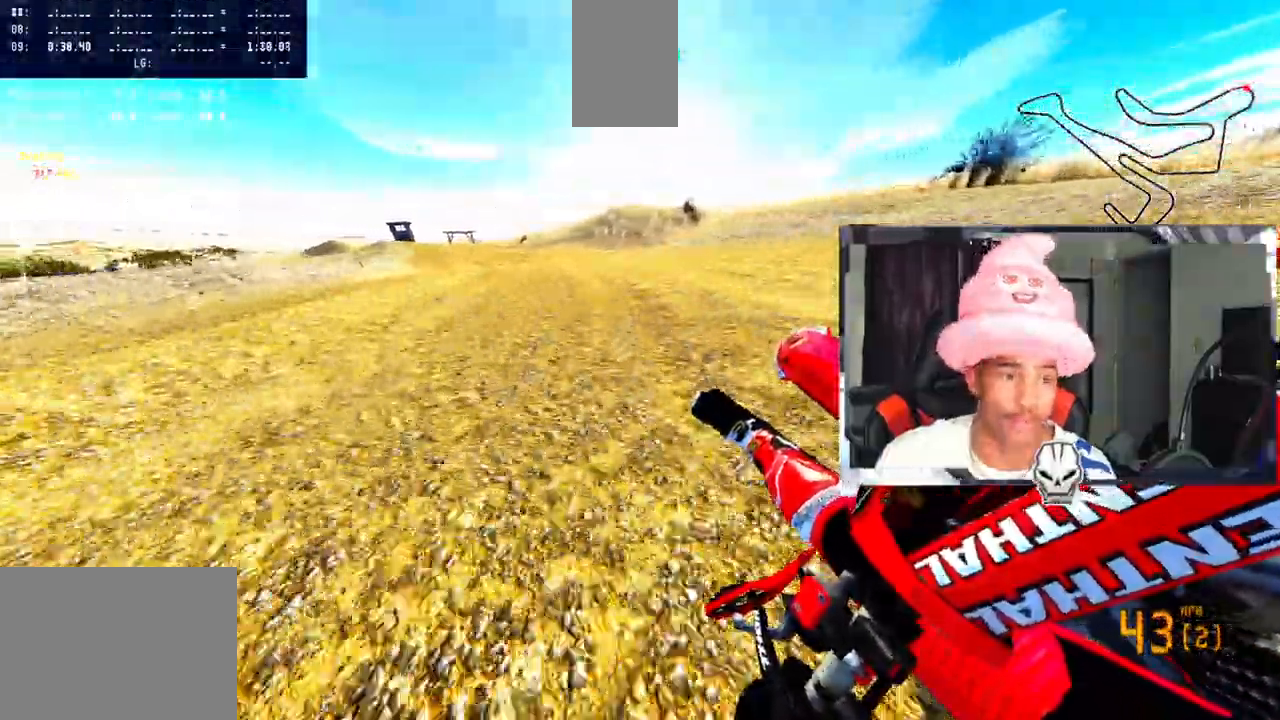
{"buttons": ["R2"], "left_stick": "up-left", "right_stick": "up", "events": []}
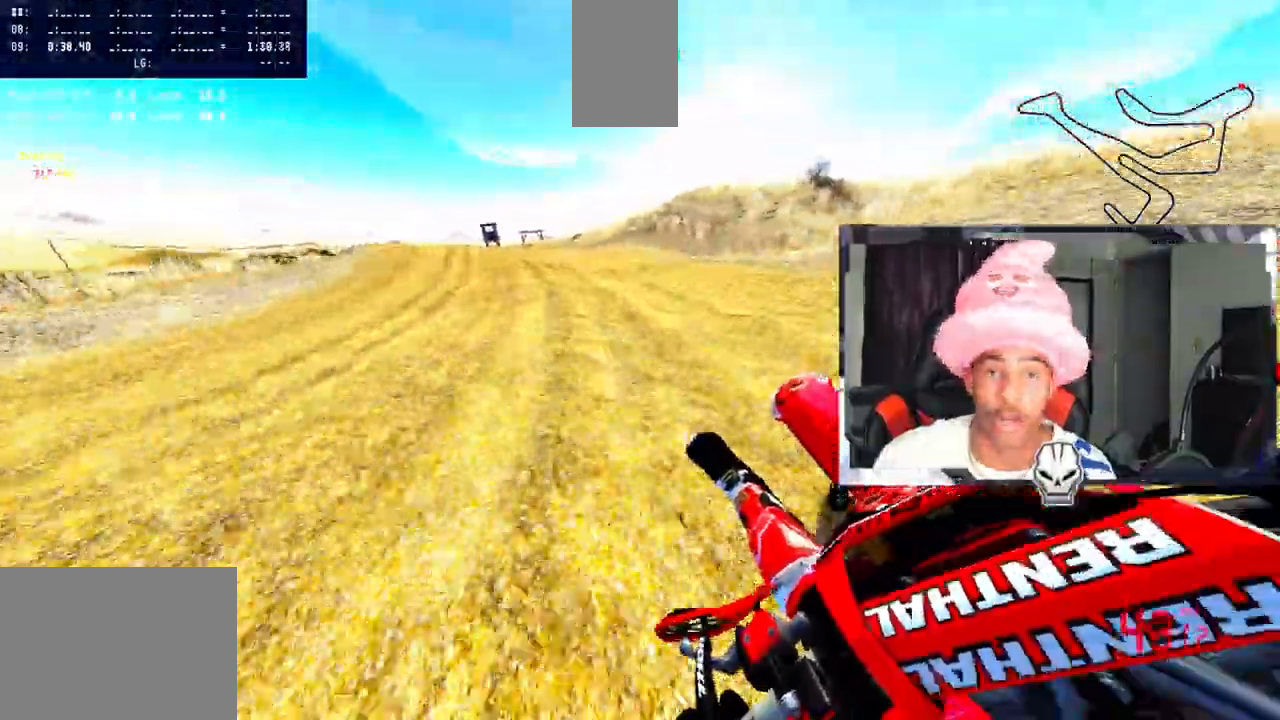
{"buttons": ["CROSS", "R2"], "left_stick": "up-left", "right_stick": "up", "events": [[283, "CROSS", "down"]]}